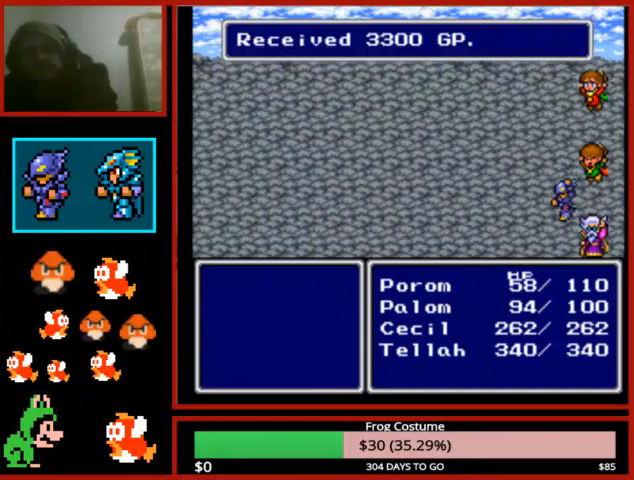
Gameplay with a controller (PlayStation layout); each line is a JSON object with the inputs held at the frame after it. "events" lists button and stick changes between this image and that frame as [ms after this image, input, new state], when the widget could be followed in between.
{"buttons": ["CIRCLE"], "left_stick": "center", "right_stick": "center", "events": [[100, "CIRCLE", "up"], [167, "CIRCLE", "down"], [267, "CIRCLE", "up"], [367, "CIRCLE", "down"], [433, "CIRCLE", "up"], [500, "CIRCLE", "down"]]}
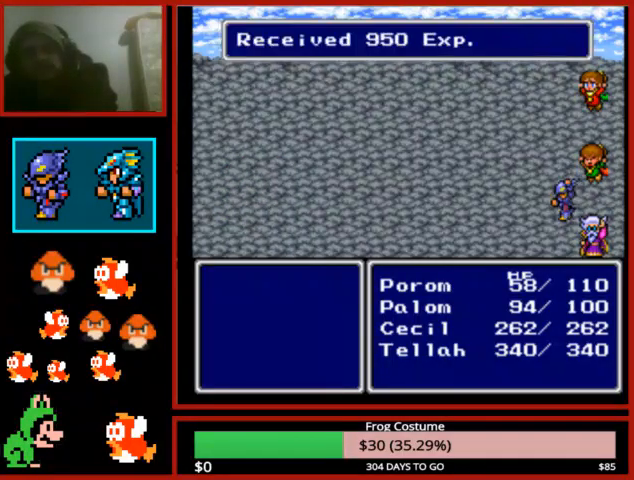
{"buttons": [], "left_stick": "center", "right_stick": "center", "events": [[100, "CIRCLE", "up"], [200, "CIRCLE", "down"], [267, "CIRCLE", "up"], [367, "CIRCLE", "down"], [467, "CIRCLE", "up"]]}
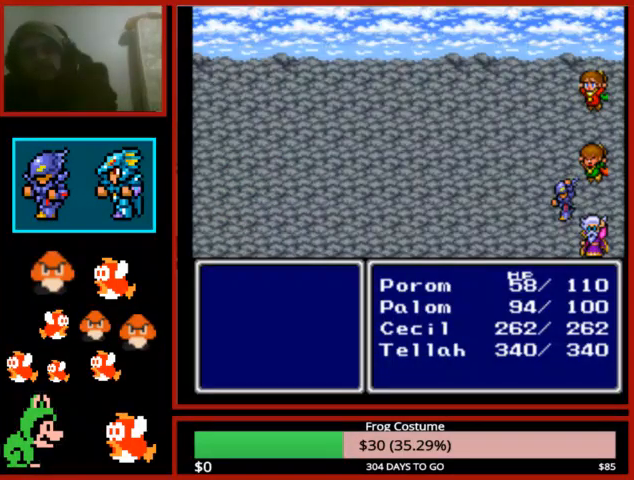
{"buttons": ["CIRCLE"], "left_stick": "center", "right_stick": "center", "events": [[33, "CIRCLE", "down"], [133, "CIRCLE", "up"], [233, "CIRCLE", "down"], [333, "CIRCLE", "up"], [400, "CIRCLE", "down"]]}
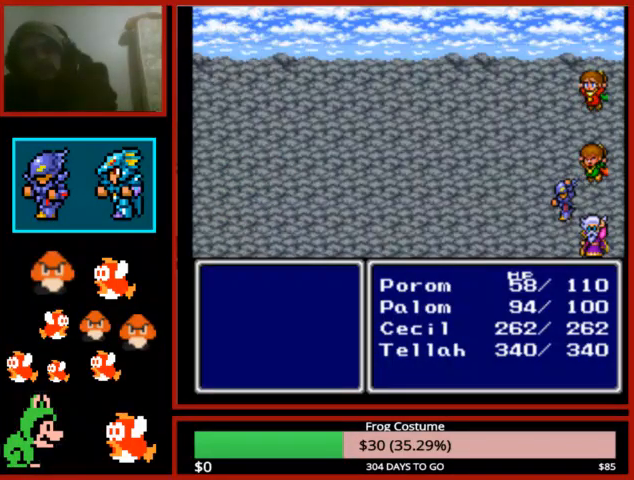
{"buttons": [], "left_stick": "center", "right_stick": "center", "events": [[33, "CIRCLE", "up"], [67, "CIRCLE", "down"], [167, "CIRCLE", "up"], [300, "CIRCLE", "down"], [333, "CIRCLE", "up"], [433, "CIRCLE", "down"], [500, "CIRCLE", "up"]]}
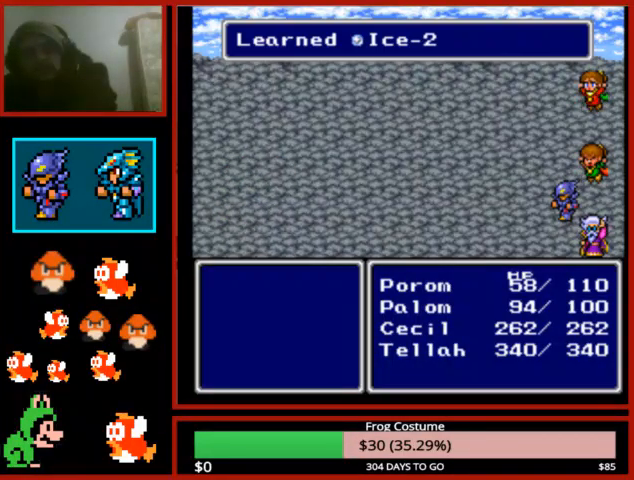
{"buttons": [], "left_stick": "center", "right_stick": "center", "events": [[100, "CIRCLE", "down"], [167, "CIRCLE", "up"], [267, "CIRCLE", "down"], [333, "CIRCLE", "up"], [433, "CIRCLE", "down"], [500, "CIRCLE", "up"]]}
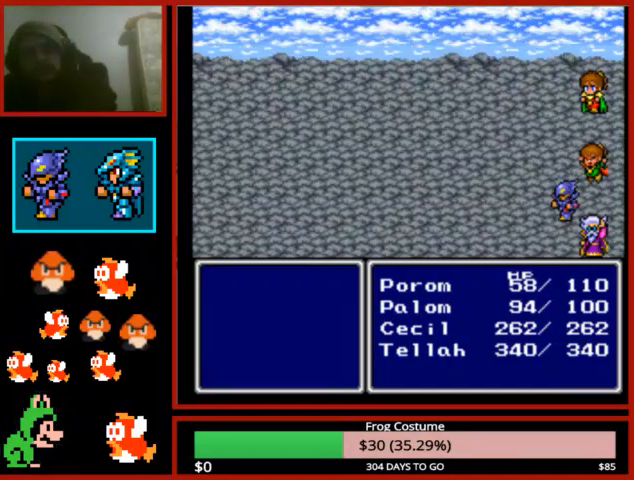
{"buttons": ["CIRCLE"], "left_stick": "center", "right_stick": "center", "events": [[100, "CIRCLE", "down"], [200, "CIRCLE", "up"], [300, "CIRCLE", "down"], [367, "CIRCLE", "up"], [433, "CIRCLE", "down"]]}
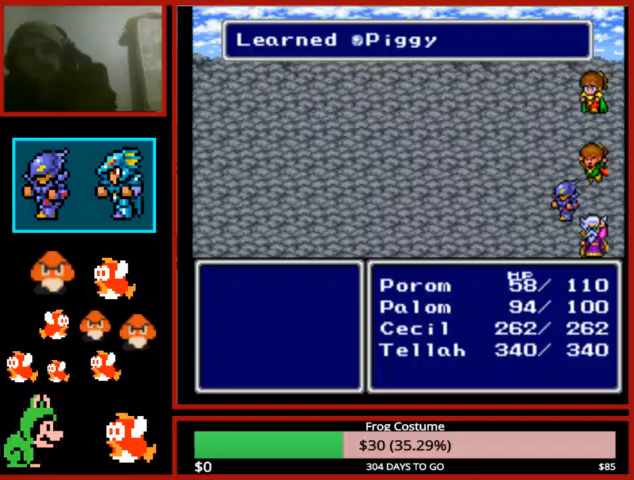
{"buttons": ["CIRCLE"], "left_stick": "center", "right_stick": "center", "events": [[33, "CIRCLE", "up"], [100, "CIRCLE", "down"], [200, "CIRCLE", "up"], [333, "CIRCLE", "down"], [400, "CIRCLE", "up"], [467, "CIRCLE", "down"]]}
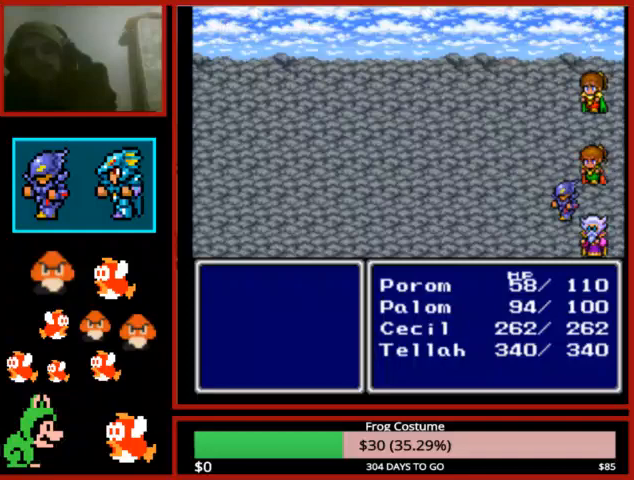
{"buttons": ["CIRCLE"], "left_stick": "center", "right_stick": "center", "events": [[67, "CIRCLE", "up"], [167, "CIRCLE", "down"], [233, "CIRCLE", "up"], [333, "CIRCLE", "down"], [433, "CIRCLE", "up"], [500, "CIRCLE", "down"]]}
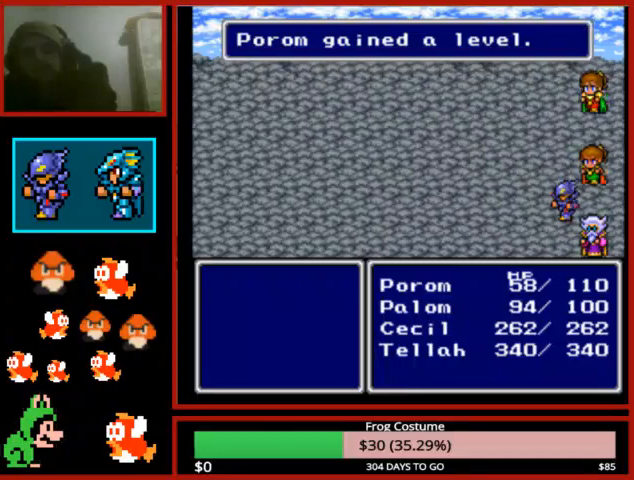
{"buttons": [], "left_stick": "center", "right_stick": "center", "events": [[100, "CIRCLE", "up"], [200, "CIRCLE", "down"], [300, "CIRCLE", "up"], [367, "CIRCLE", "down"], [467, "CIRCLE", "up"]]}
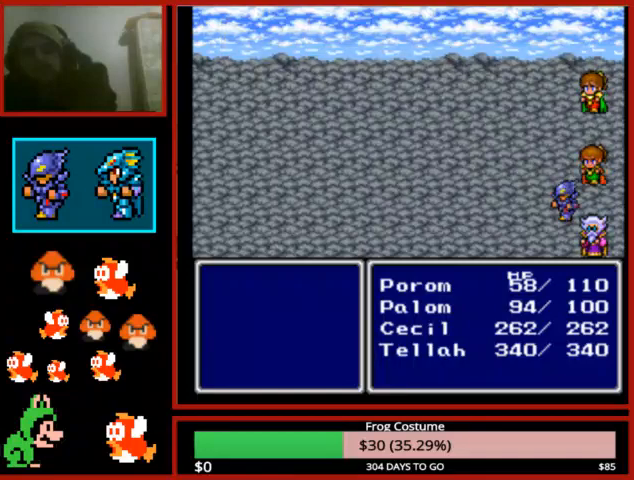
{"buttons": [], "left_stick": "center", "right_stick": "center", "events": [[67, "CIRCLE", "down"], [167, "CIRCLE", "up"], [233, "CIRCLE", "down"], [333, "CIRCLE", "up"], [400, "CIRCLE", "down"], [500, "CIRCLE", "up"]]}
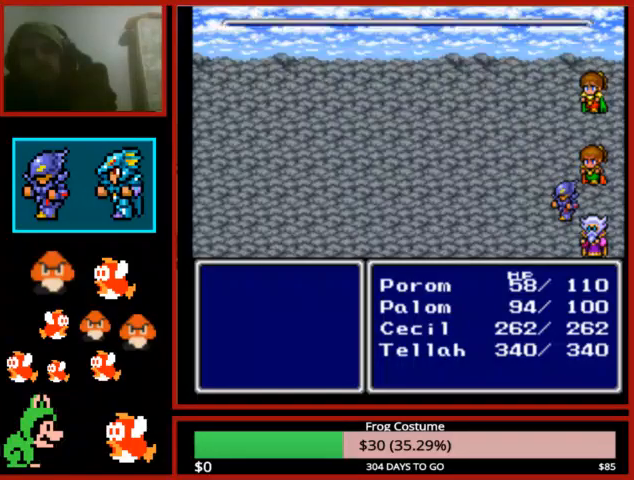
{"buttons": ["CIRCLE"], "left_stick": "center", "right_stick": "center", "events": [[67, "CIRCLE", "down"], [167, "CIRCLE", "up"], [267, "CIRCLE", "down"], [367, "CIRCLE", "up"], [433, "CIRCLE", "down"]]}
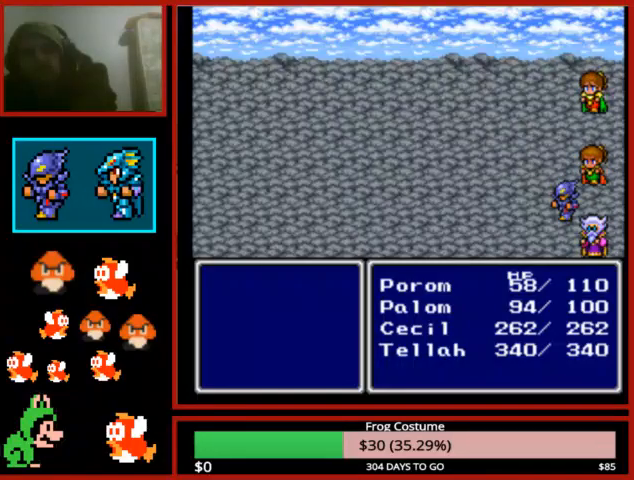
{"buttons": ["CIRCLE"], "left_stick": "center", "right_stick": "center", "events": [[33, "CIRCLE", "up"], [133, "CIRCLE", "down"], [200, "CIRCLE", "up"], [300, "CIRCLE", "down"], [400, "CIRCLE", "up"], [467, "CIRCLE", "down"]]}
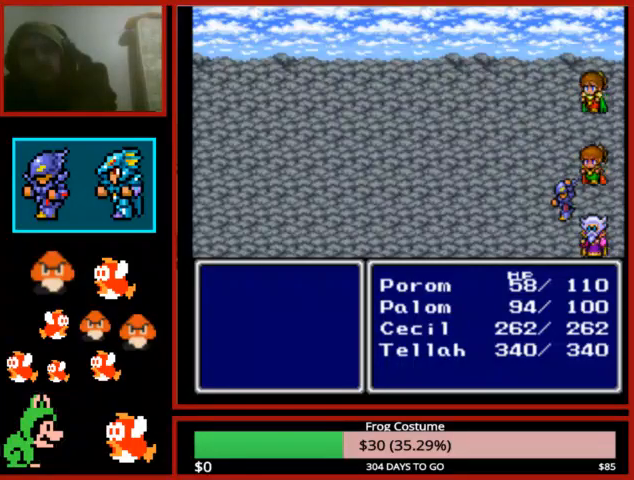
{"buttons": [], "left_stick": "center", "right_stick": "center", "events": [[67, "CIRCLE", "up"], [133, "CIRCLE", "down"], [233, "CIRCLE", "up"], [333, "CIRCLE", "down"], [433, "CIRCLE", "up"]]}
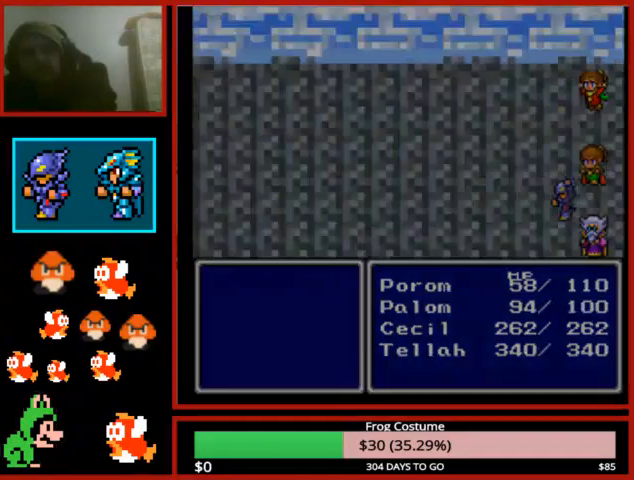
{"buttons": [], "left_stick": "center", "right_stick": "center", "events": []}
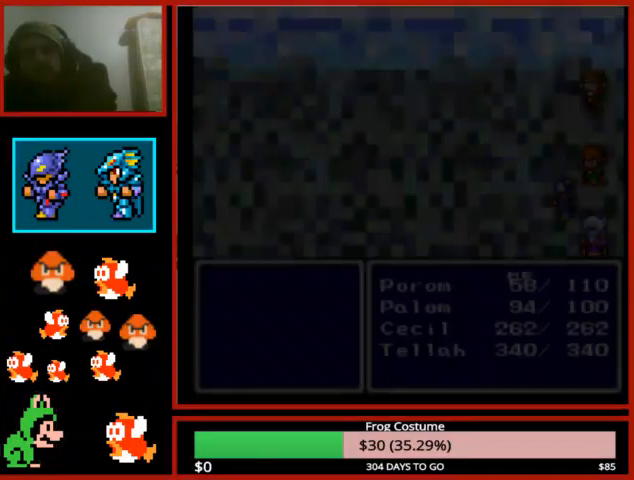
{"buttons": [], "left_stick": "center", "right_stick": "center", "events": []}
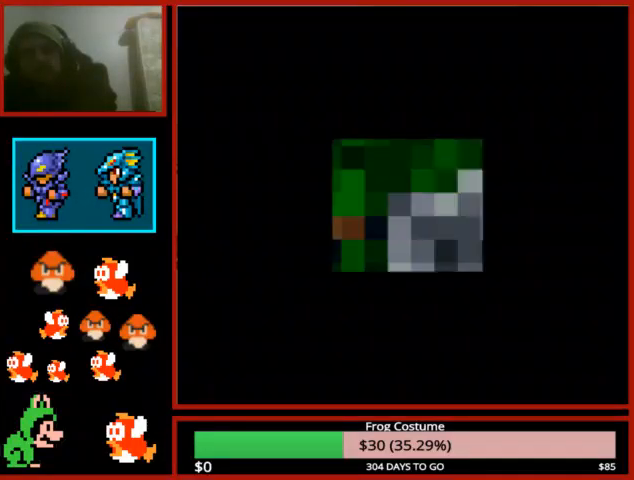
{"buttons": [], "left_stick": "center", "right_stick": "center", "events": []}
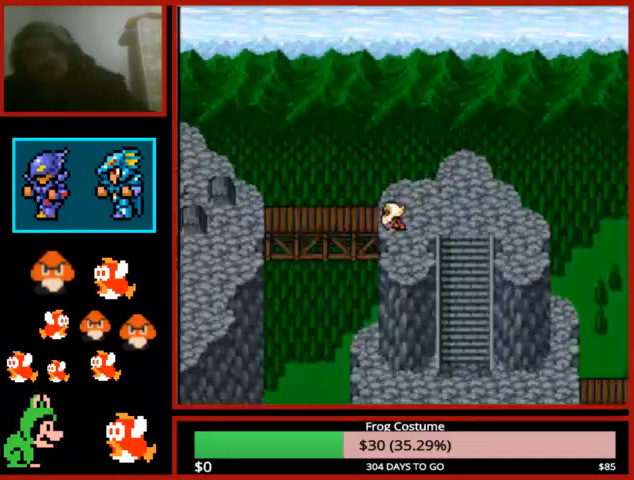
{"buttons": [], "left_stick": "center", "right_stick": "center", "events": []}
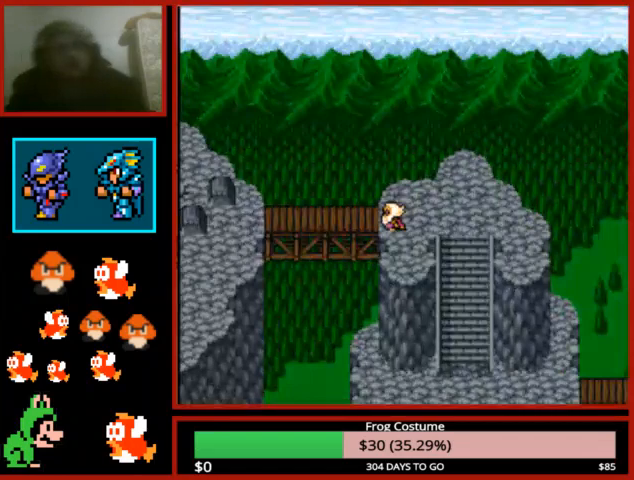
{"buttons": [], "left_stick": "center", "right_stick": "center", "events": [[33, "TRIANGLE", "down"], [233, "TRIANGLE", "up"]]}
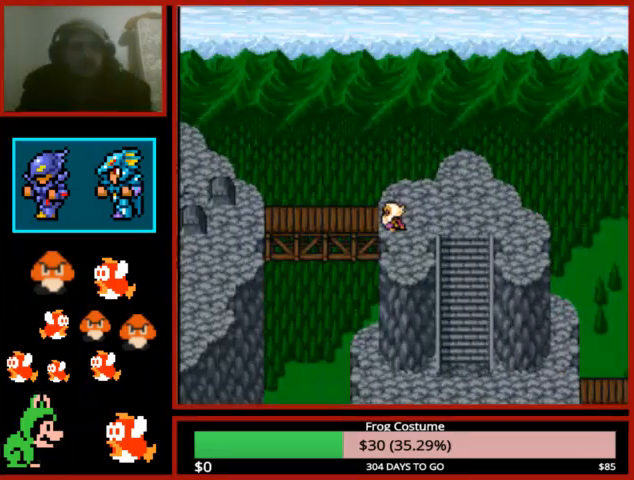
{"buttons": [], "left_stick": "center", "right_stick": "center", "events": [[33, "TRIANGLE", "down"], [200, "TRIANGLE", "up"]]}
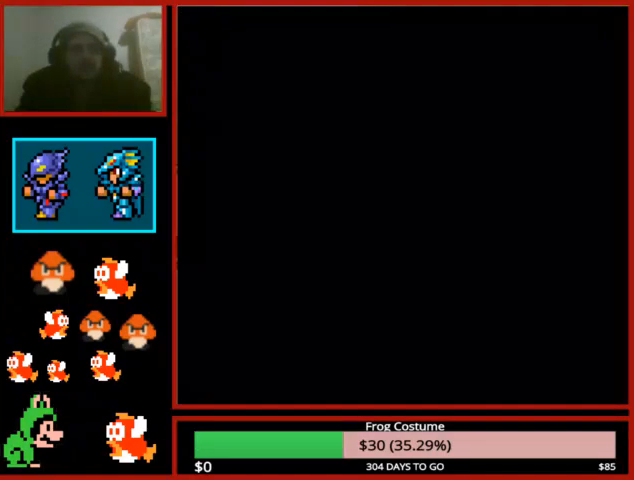
{"buttons": ["DPAD_DOWN"], "left_stick": "center", "right_stick": "center", "events": [[433, "DPAD_DOWN", "down"]]}
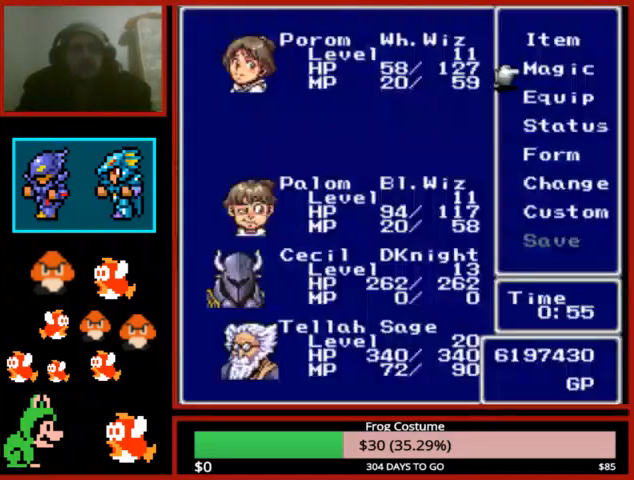
{"buttons": ["DPAD_DOWN"], "left_stick": "center", "right_stick": "center", "events": [[33, "DPAD_DOWN", "up"], [133, "DPAD_DOWN", "down"], [200, "DPAD_DOWN", "up"], [267, "DPAD_DOWN", "down"], [367, "DPAD_DOWN", "up"], [433, "DPAD_DOWN", "down"]]}
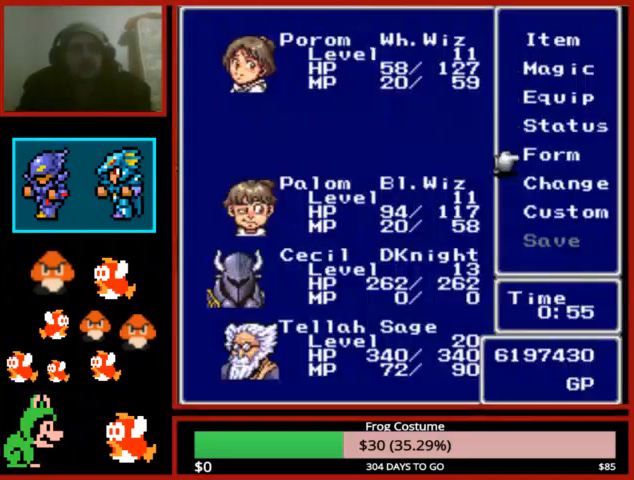
{"buttons": [], "left_stick": "center", "right_stick": "center", "events": [[33, "DPAD_DOWN", "up"], [67, "CIRCLE", "down"], [233, "CIRCLE", "up"], [367, "DPAD_RIGHT", "down"], [500, "DPAD_RIGHT", "up"]]}
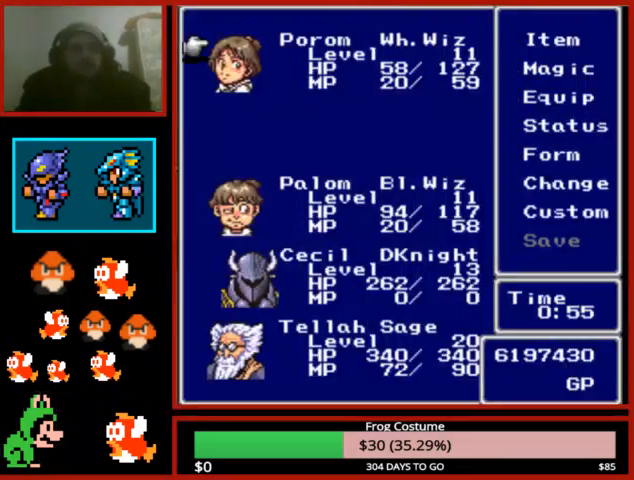
{"buttons": ["DPAD_UP"], "left_stick": "center", "right_stick": "center", "events": [[167, "CROSS", "down"], [333, "CROSS", "up"], [500, "DPAD_UP", "down"]]}
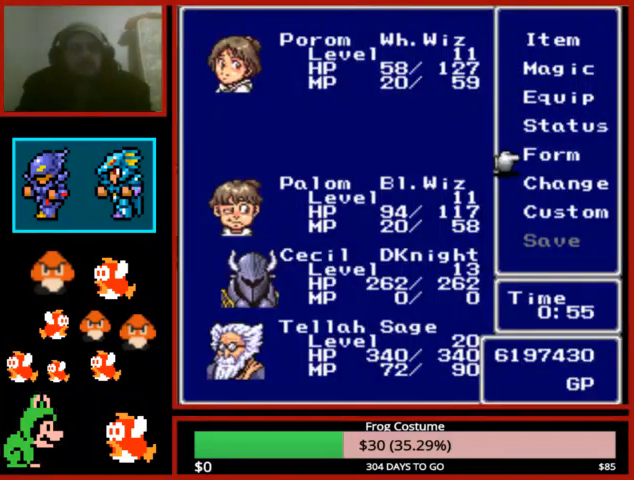
{"buttons": ["DPAD_UP"], "left_stick": "center", "right_stick": "center", "events": [[100, "DPAD_UP", "up"], [167, "DPAD_UP", "down"], [267, "DPAD_UP", "up"], [333, "DPAD_UP", "down"], [433, "DPAD_UP", "up"], [467, "DPAD_UP", "down"]]}
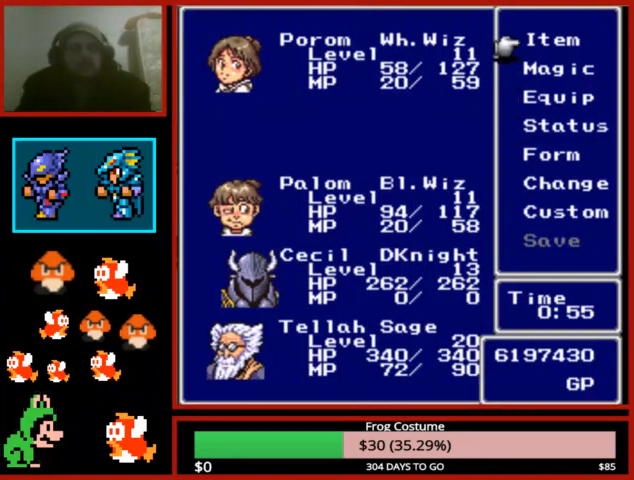
{"buttons": [], "left_stick": "center", "right_stick": "center", "events": [[100, "CIRCLE", "down"], [100, "DPAD_UP", "up"], [267, "CIRCLE", "up"]]}